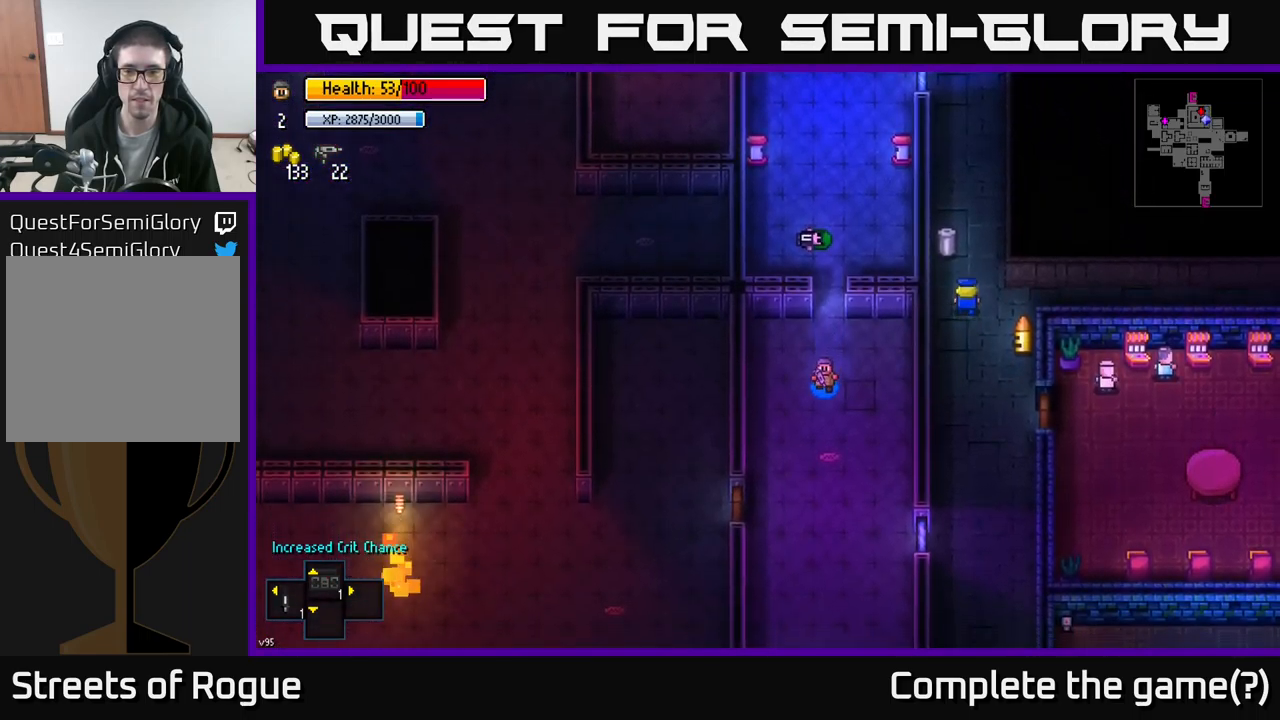
Gameplay with a controller (Xbox layout); each line is a JSON object with the inputs held at the frame after it. "events" lists button and stick changes between this image and that frame as [ms after this image, input, new state], when the widget could be followed in between.
{"buttons": [], "left_stick": "down", "right_stick": "center", "events": [[34, "A", "up"], [217, "left_stick", "down-left"], [367, "left_stick", "down"]]}
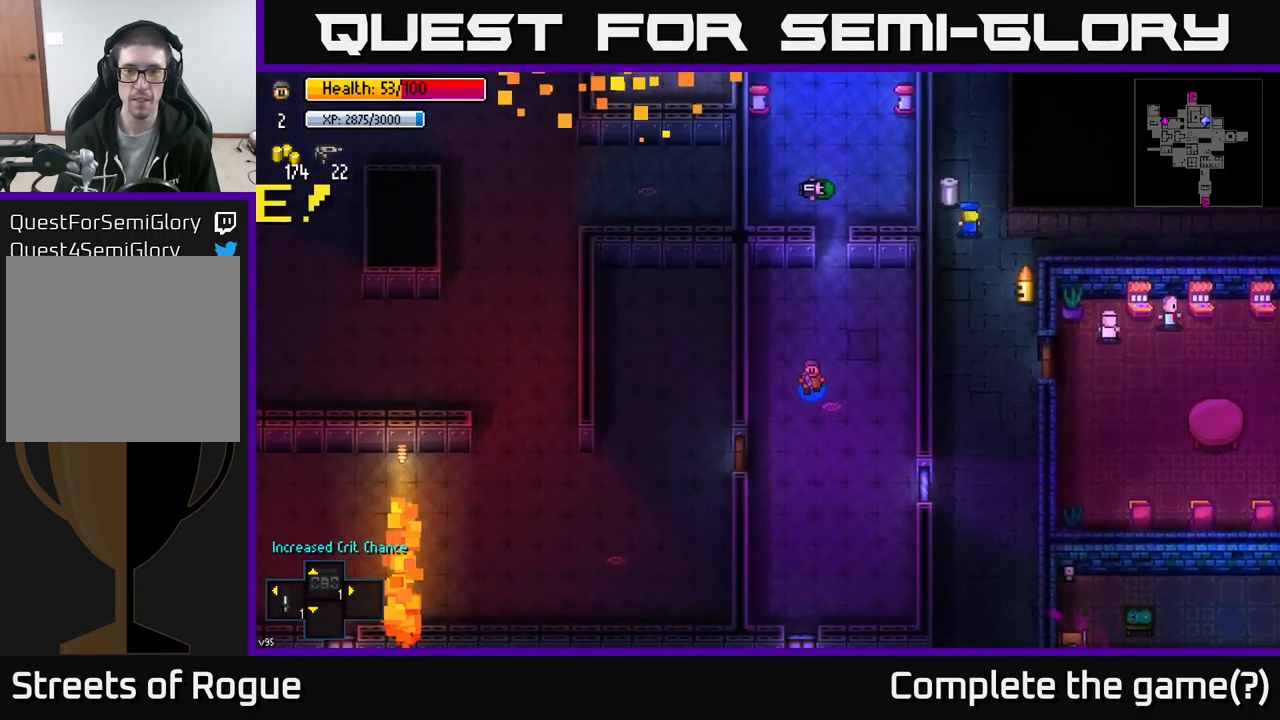
{"buttons": [], "left_stick": "center", "right_stick": "center", "events": [[84, "left_stick", "down-left"], [484, "left_stick", "center"]]}
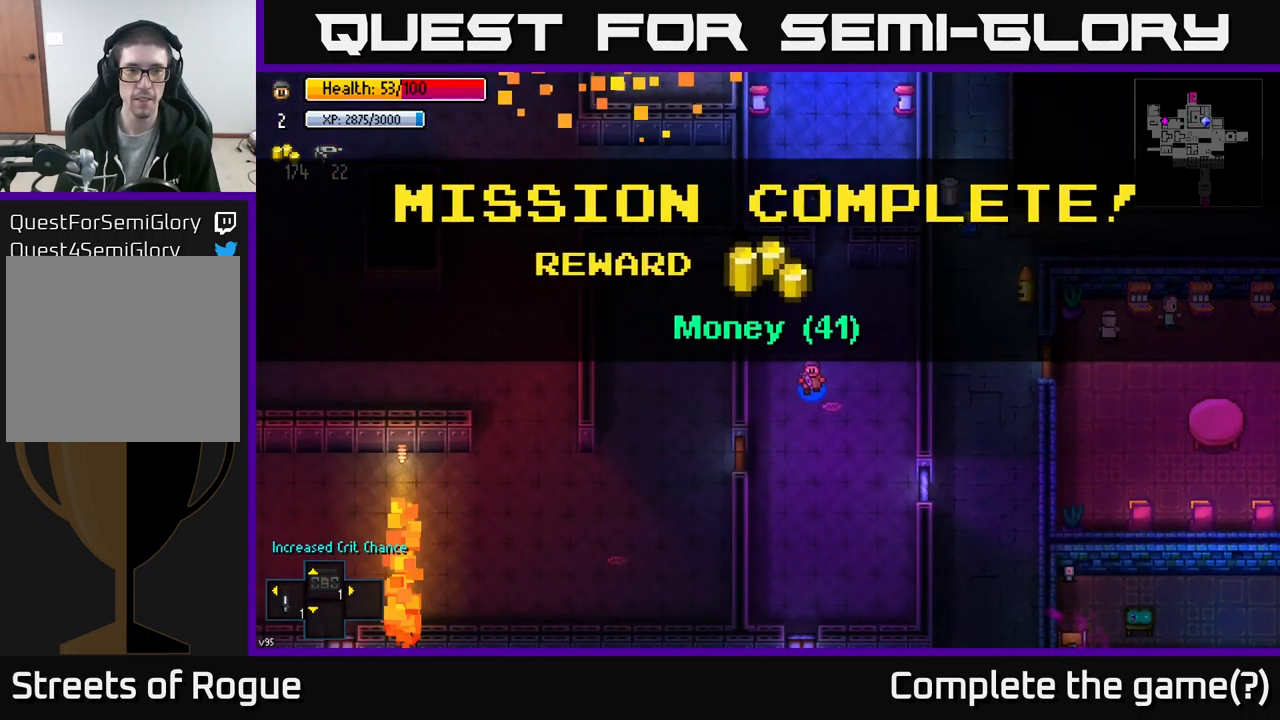
{"buttons": [], "left_stick": "down", "right_stick": "center", "events": [[17, "A", "down"], [100, "A", "up"], [167, "left_stick", "down"], [334, "A", "down"], [450, "A", "up"]]}
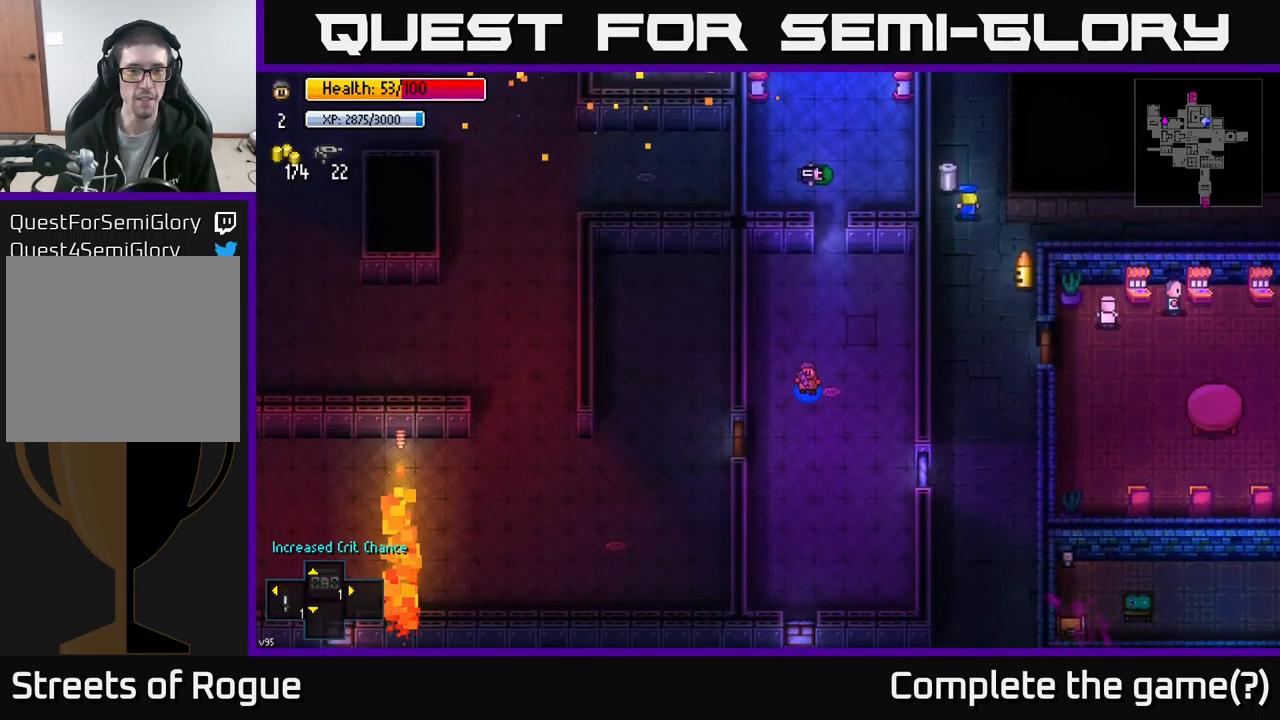
{"buttons": [], "left_stick": "down-left", "right_stick": "center", "events": [[267, "left_stick", "down-left"]]}
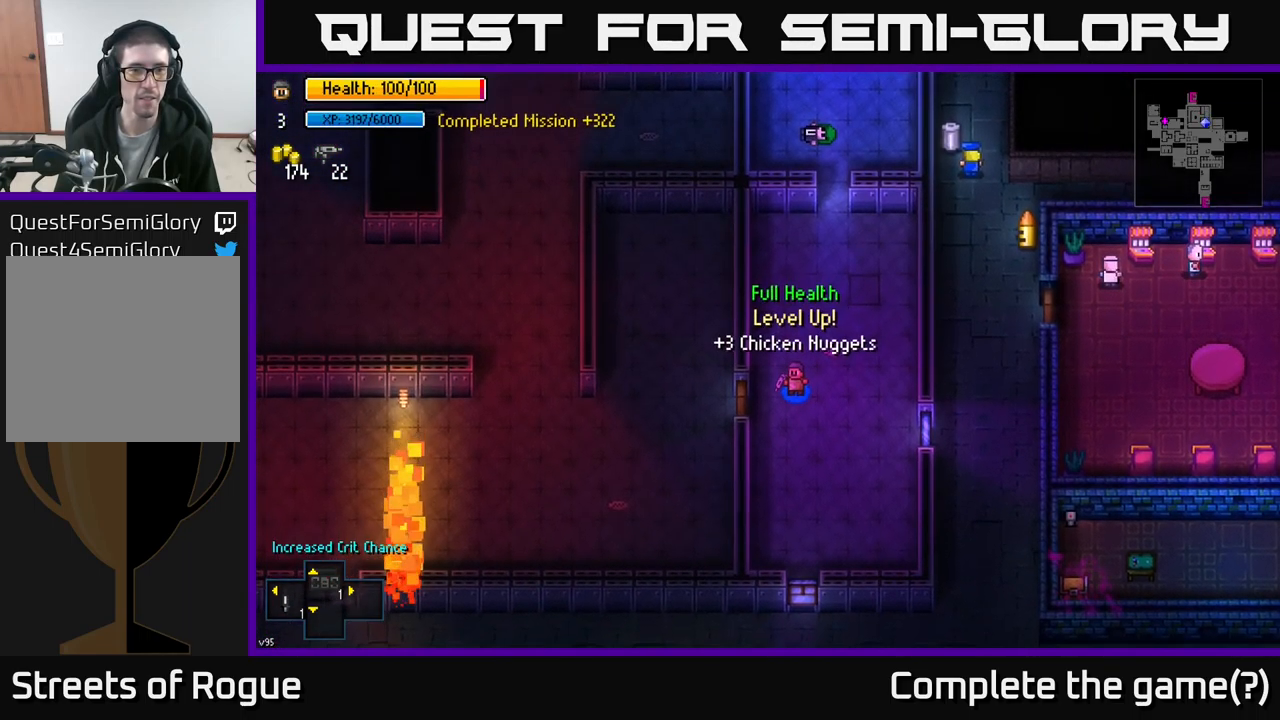
{"buttons": [], "left_stick": "left", "right_stick": "center", "events": [[100, "left_stick", "left"], [250, "A", "down"], [434, "A", "up"]]}
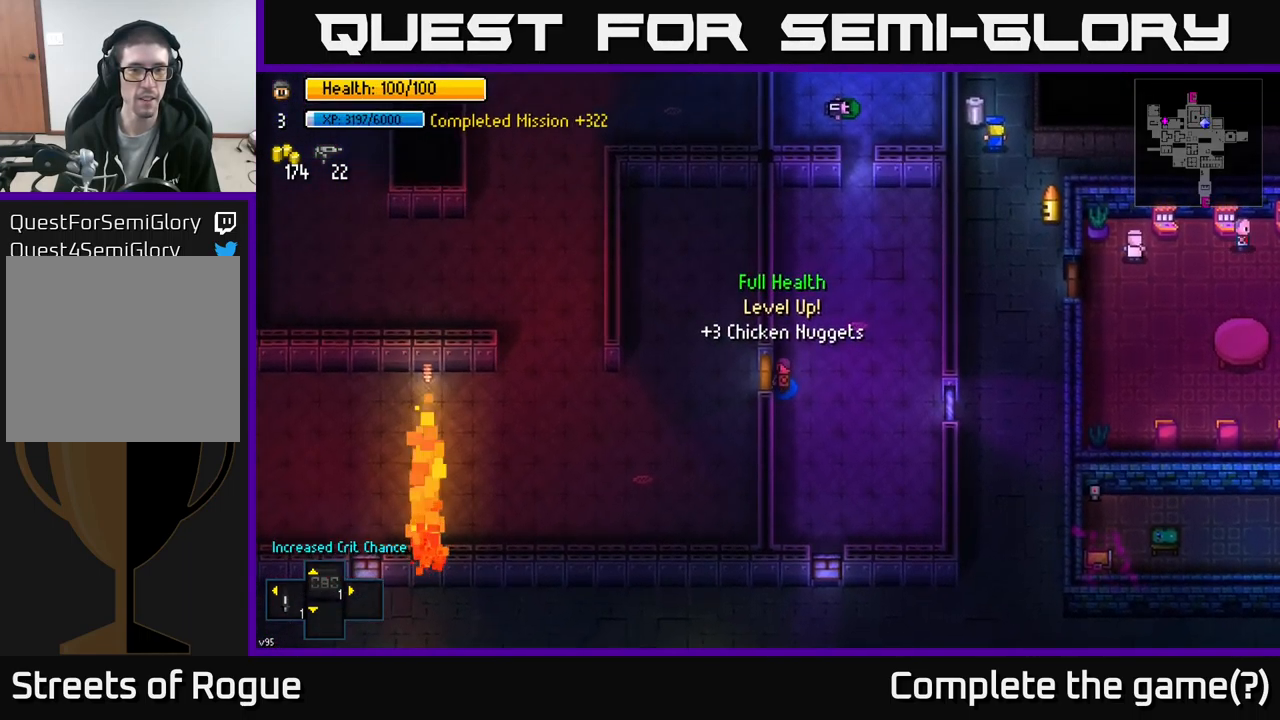
{"buttons": ["A"], "left_stick": "left", "right_stick": "center", "events": [[50, "A", "down"], [101, "left_stick", "up-left"], [217, "A", "up"], [334, "left_stick", "left"], [417, "A", "down"]]}
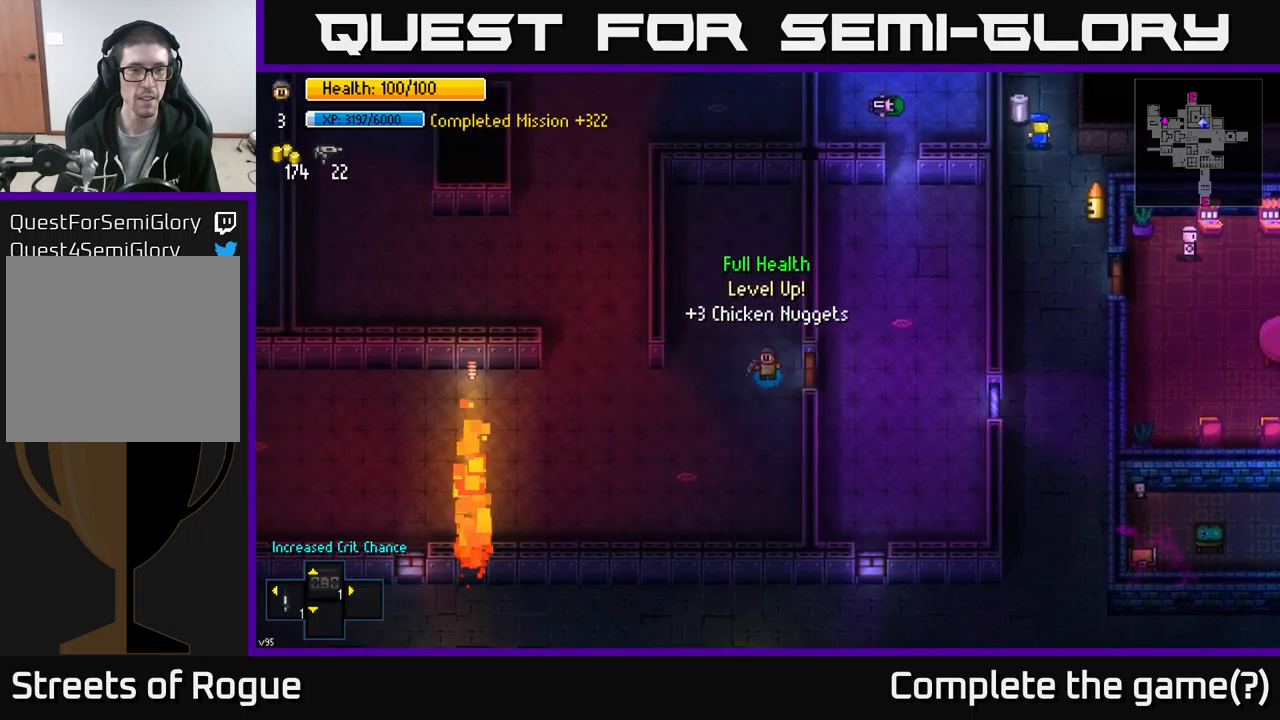
{"buttons": [], "left_stick": "left", "right_stick": "center", "events": [[100, "A", "up"]]}
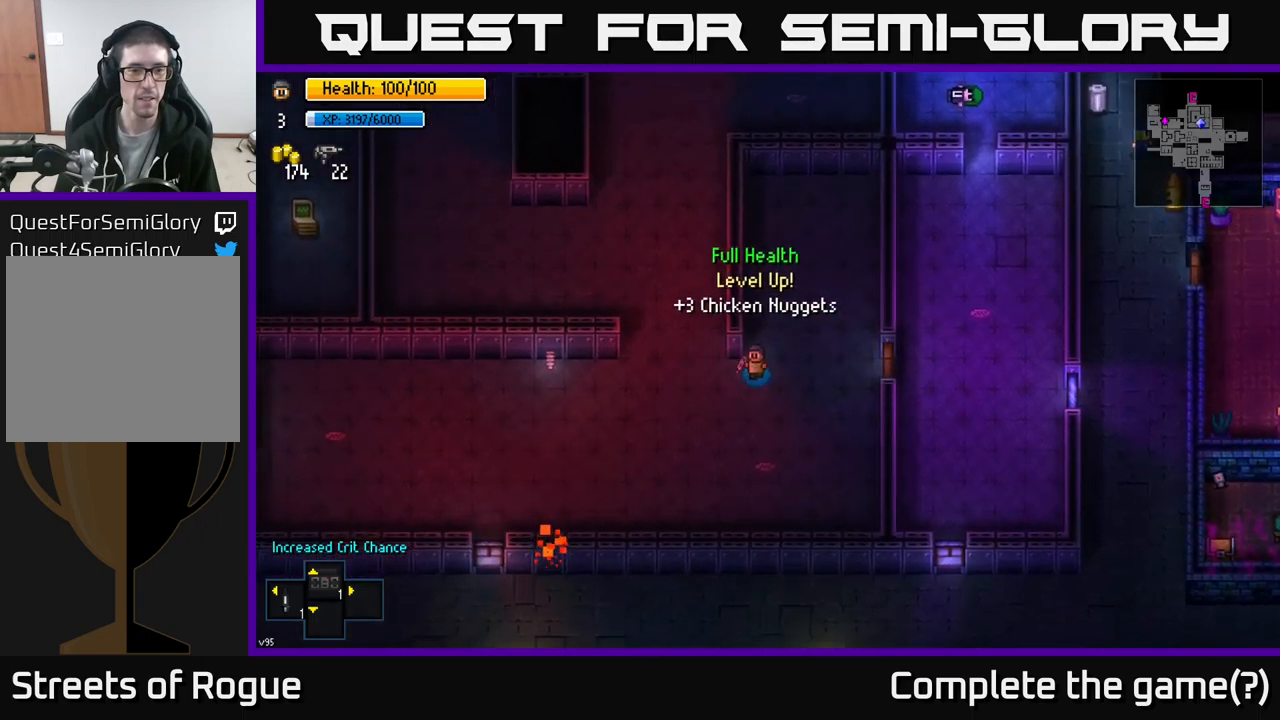
{"buttons": [], "left_stick": "left", "right_stick": "center", "events": []}
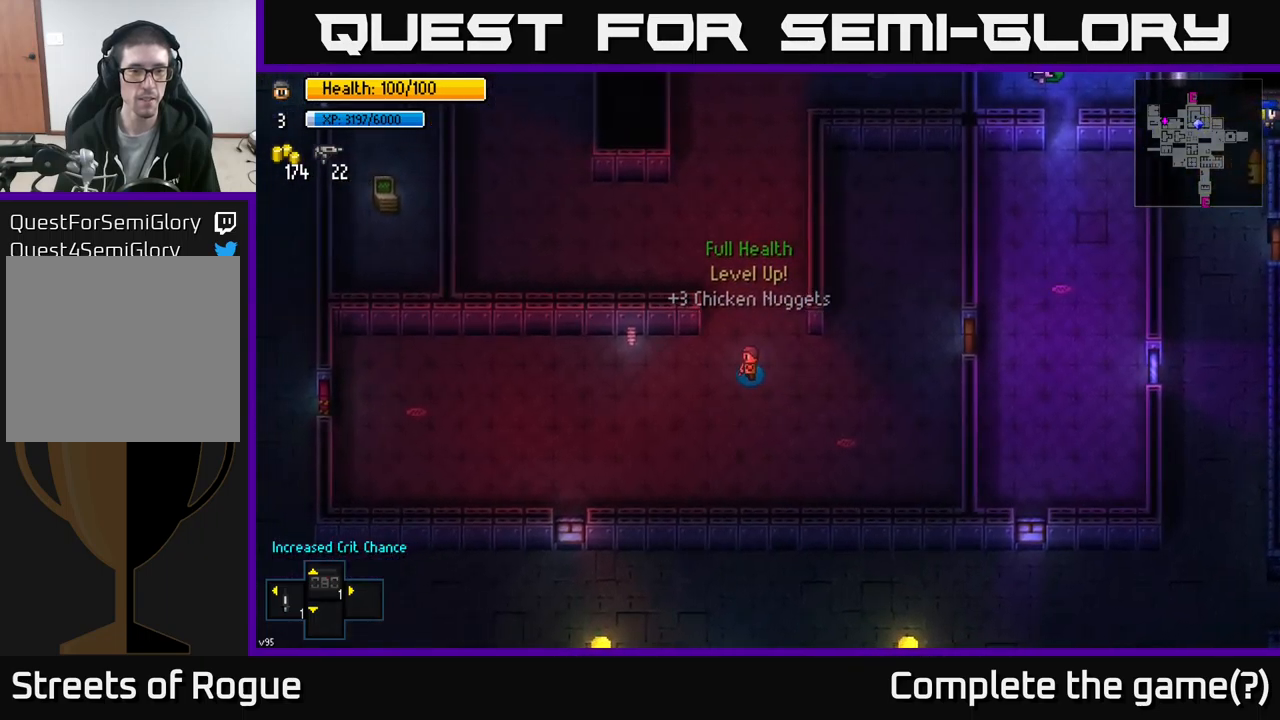
{"buttons": [], "left_stick": "left", "right_stick": "center", "events": []}
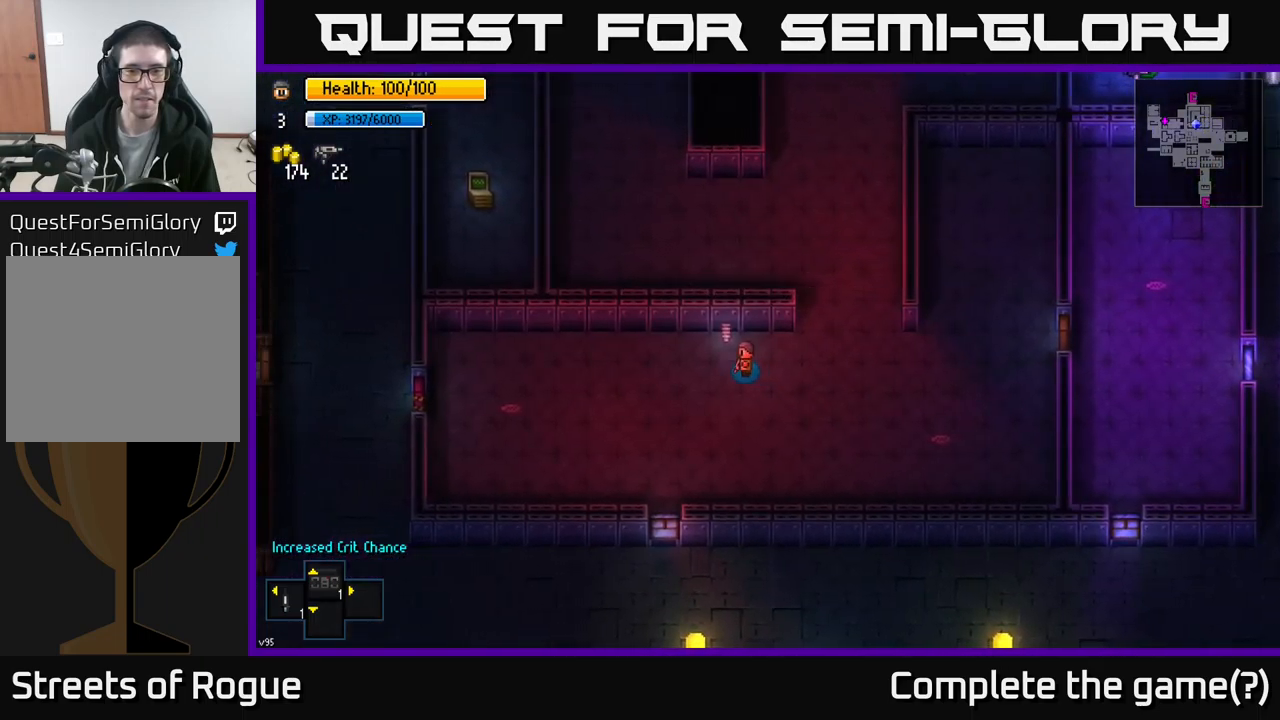
{"buttons": [], "left_stick": "left", "right_stick": "center", "events": []}
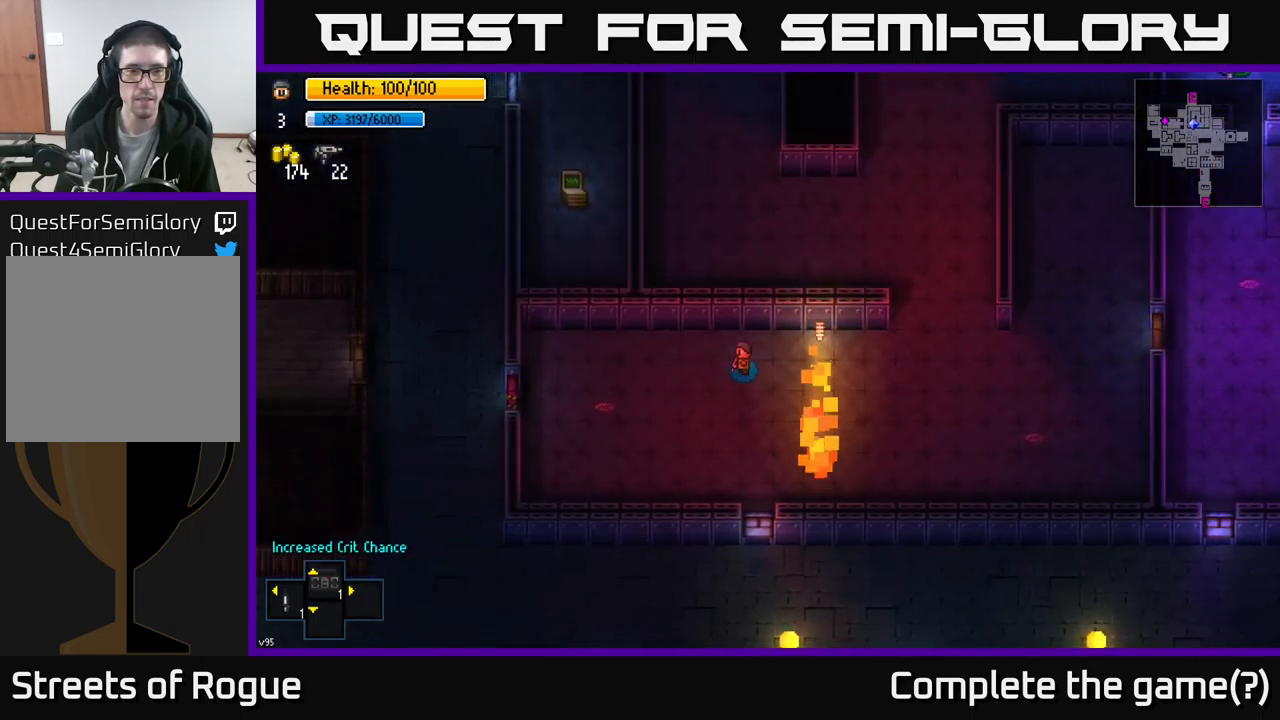
{"buttons": [], "left_stick": "left", "right_stick": "center", "events": []}
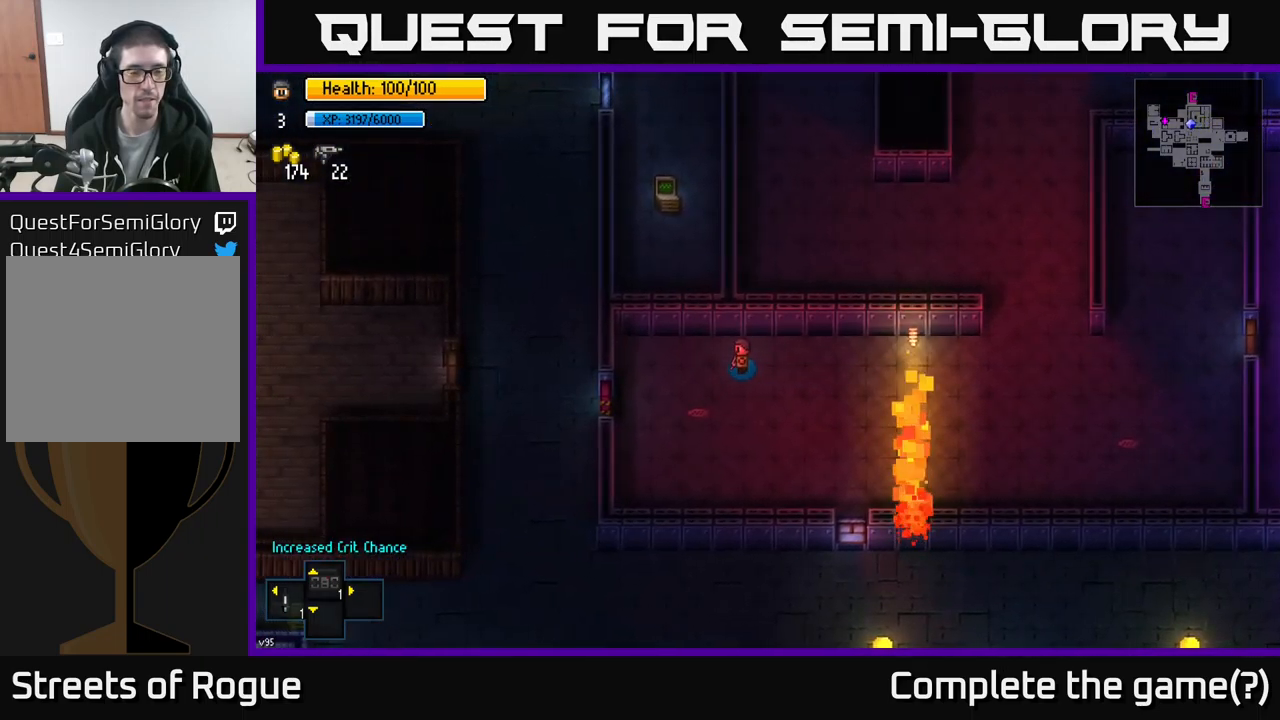
{"buttons": [], "left_stick": "down-left", "right_stick": "center", "events": [[317, "left_stick", "down-left"]]}
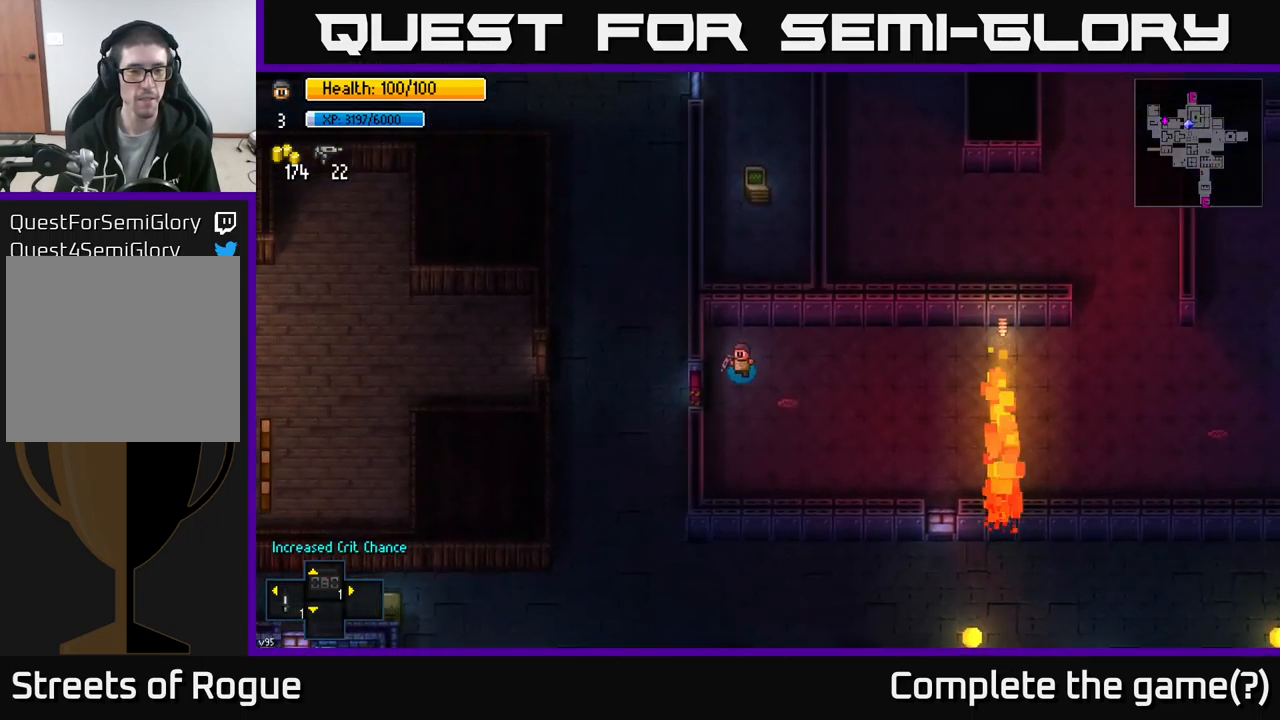
{"buttons": ["A"], "left_stick": "left", "right_stick": "center", "events": [[150, "left_stick", "left"], [200, "A", "down"], [300, "A", "up"], [500, "A", "down"]]}
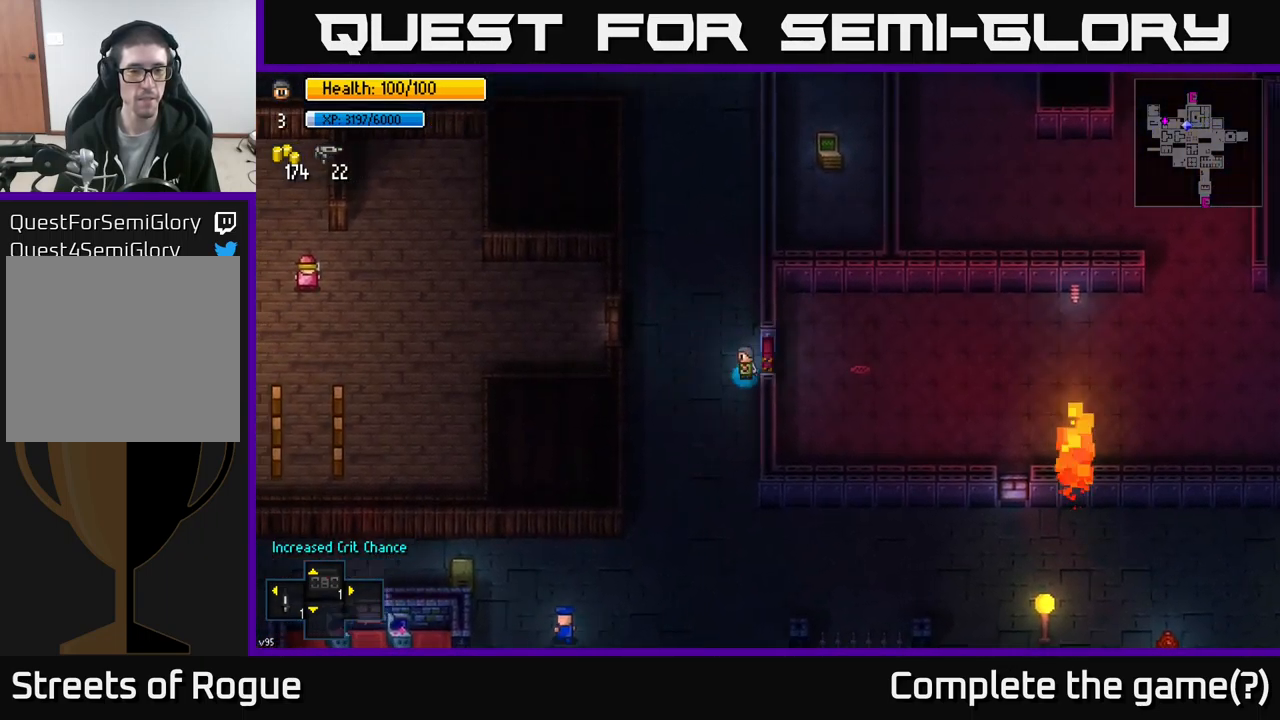
{"buttons": ["R1"], "left_stick": "down", "right_stick": "center", "events": [[83, "left_stick", "down"], [117, "A", "up"], [317, "R1", "down"], [400, "R1", "up"], [450, "R1", "down"]]}
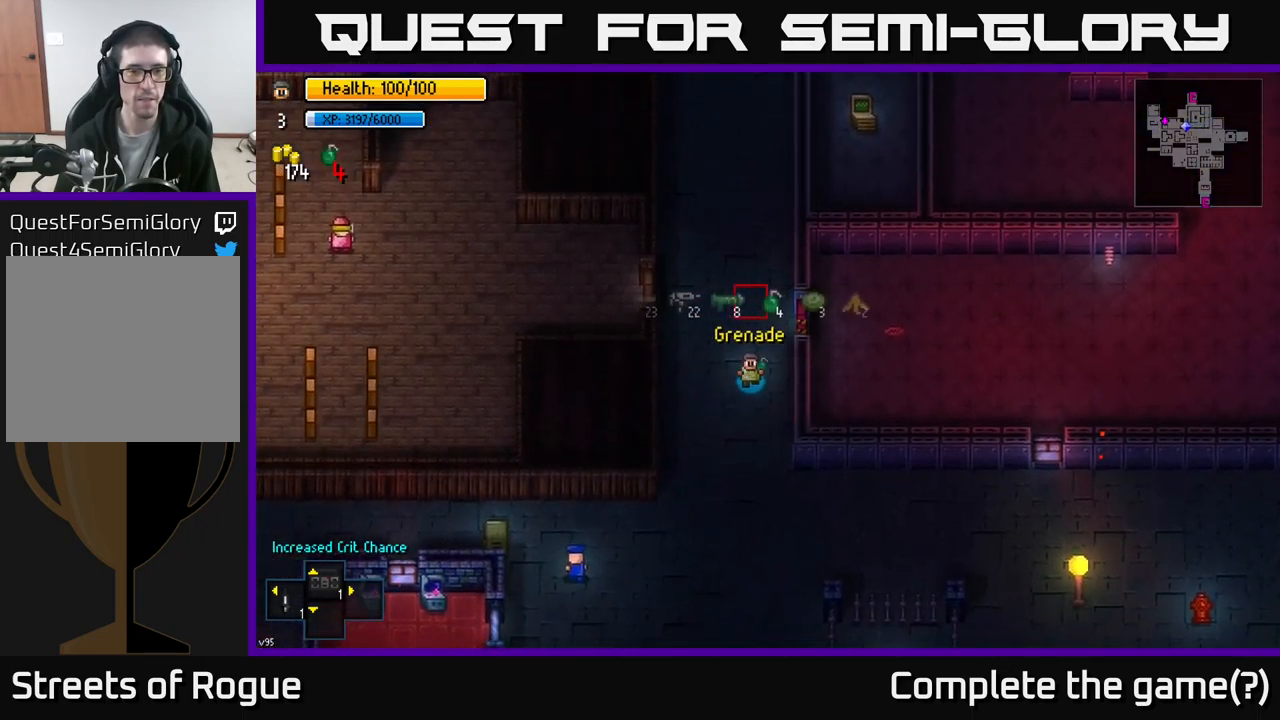
{"buttons": [], "left_stick": "down", "right_stick": "center", "events": [[17, "R1", "up"]]}
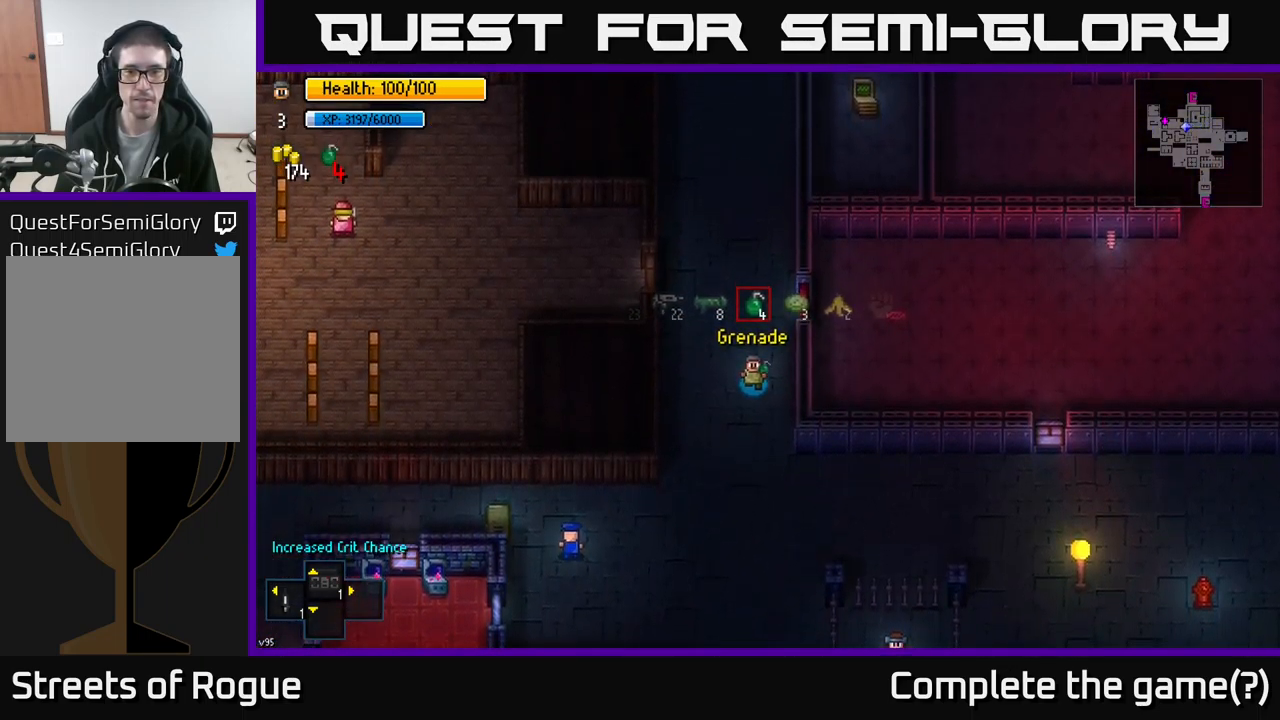
{"buttons": [], "left_stick": "down", "right_stick": "center", "events": [[133, "R1", "down"], [199, "R1", "up"], [266, "R1", "down"], [333, "R1", "up"], [416, "R1", "down"], [499, "R1", "up"]]}
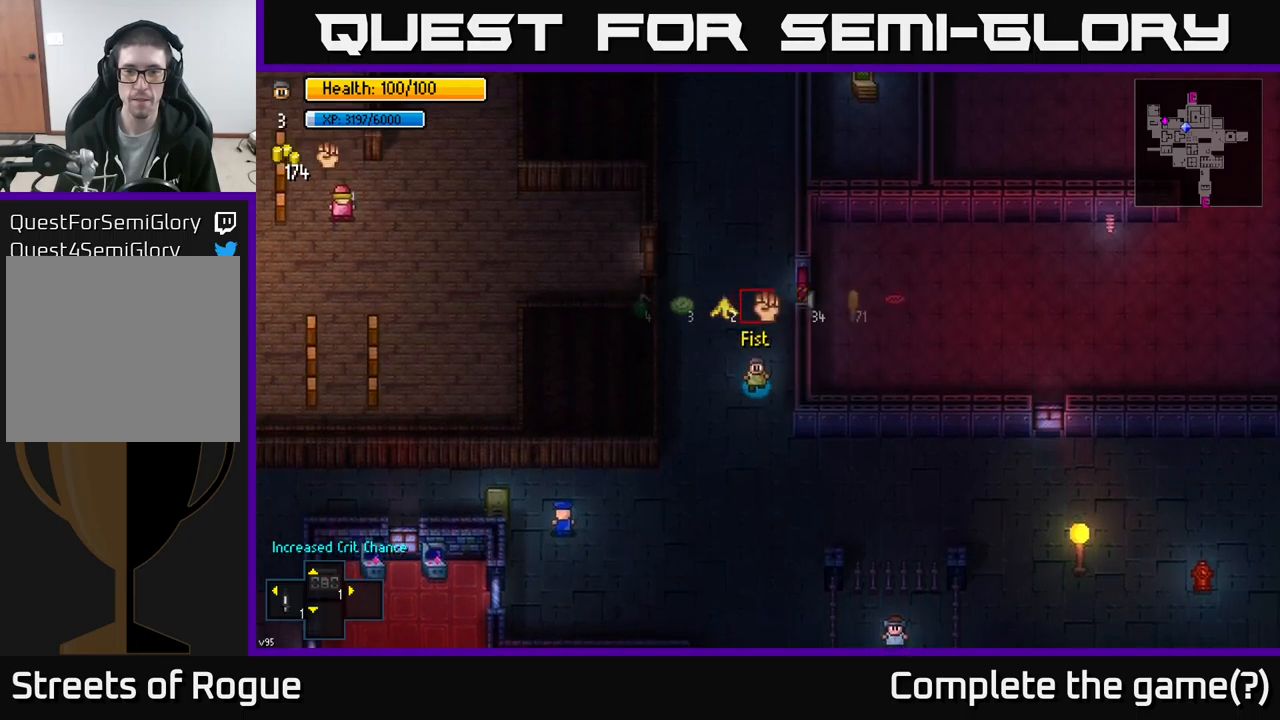
{"buttons": [], "left_stick": "down", "right_stick": "center", "events": [[350, "right_stick", "down"], [433, "right_stick", "center"]]}
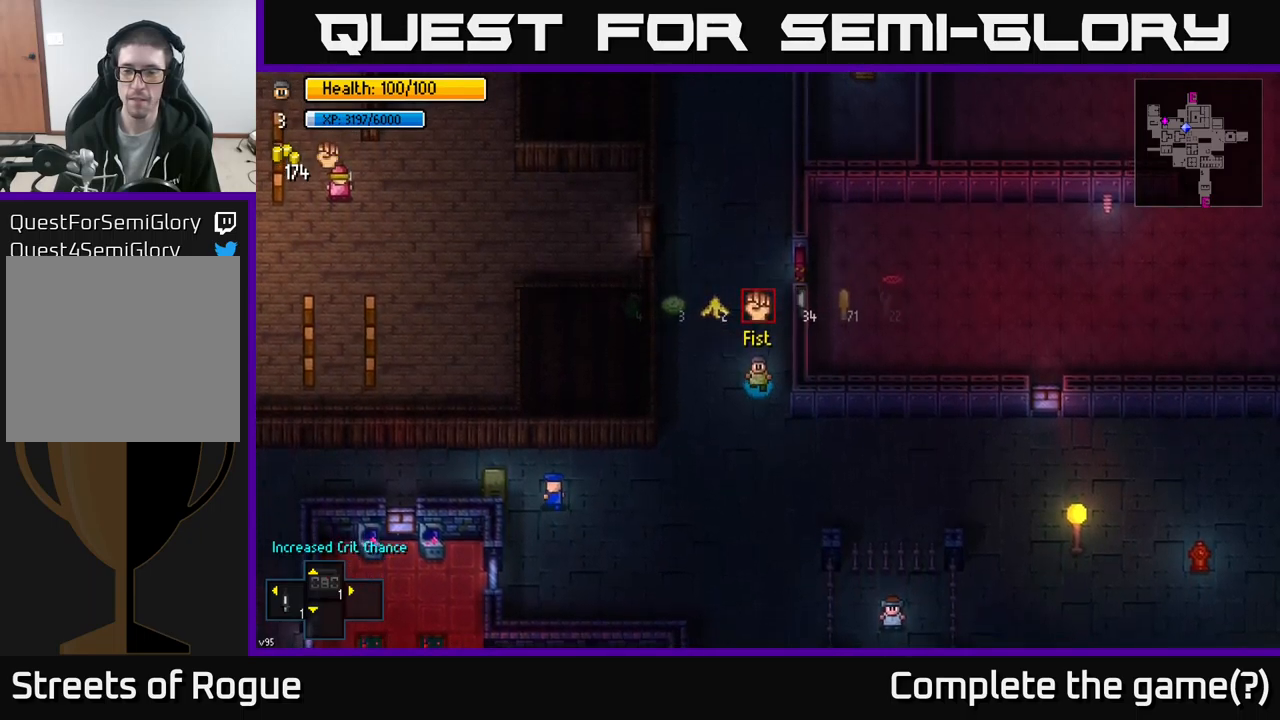
{"buttons": ["Y"], "left_stick": "down-right", "right_stick": "center", "events": [[33, "left_stick", "down-right"], [467, "Y", "down"]]}
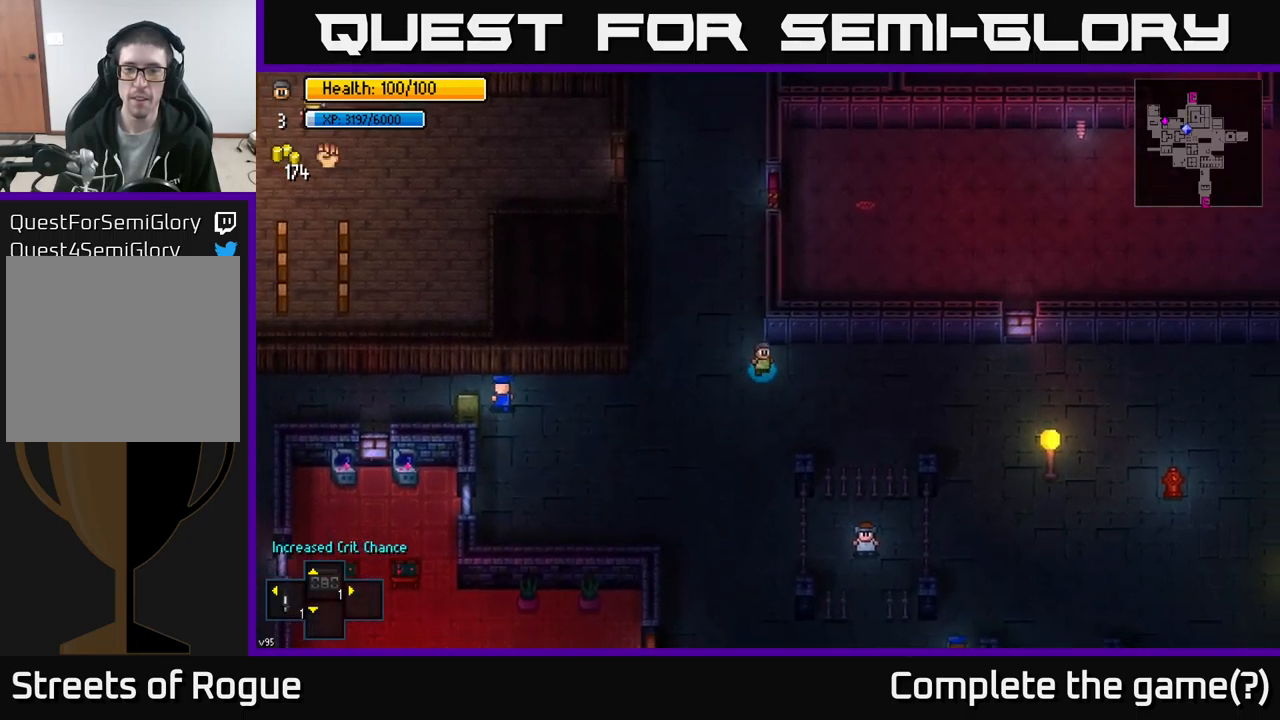
{"buttons": [], "left_stick": "center", "right_stick": "center", "events": [[83, "Y", "up"], [100, "left_stick", "center"]]}
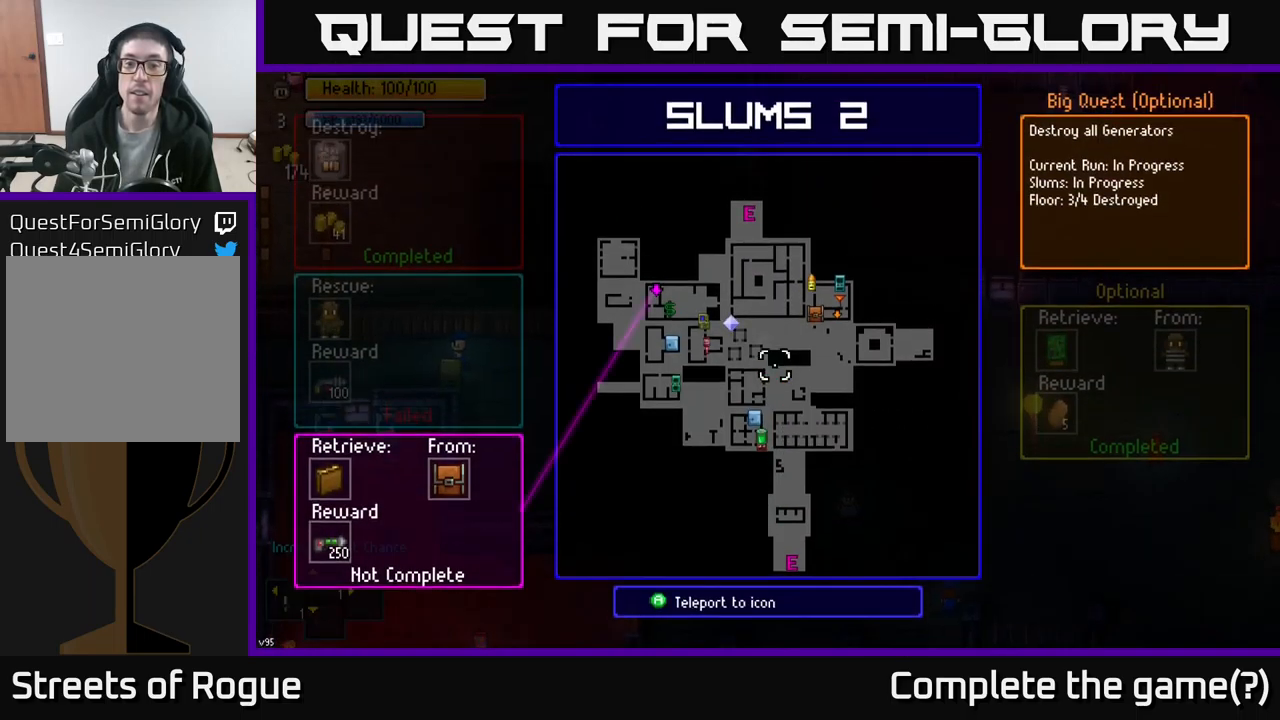
{"buttons": [], "left_stick": "up", "right_stick": "center", "events": [[300, "left_stick", "right"], [483, "left_stick", "up"]]}
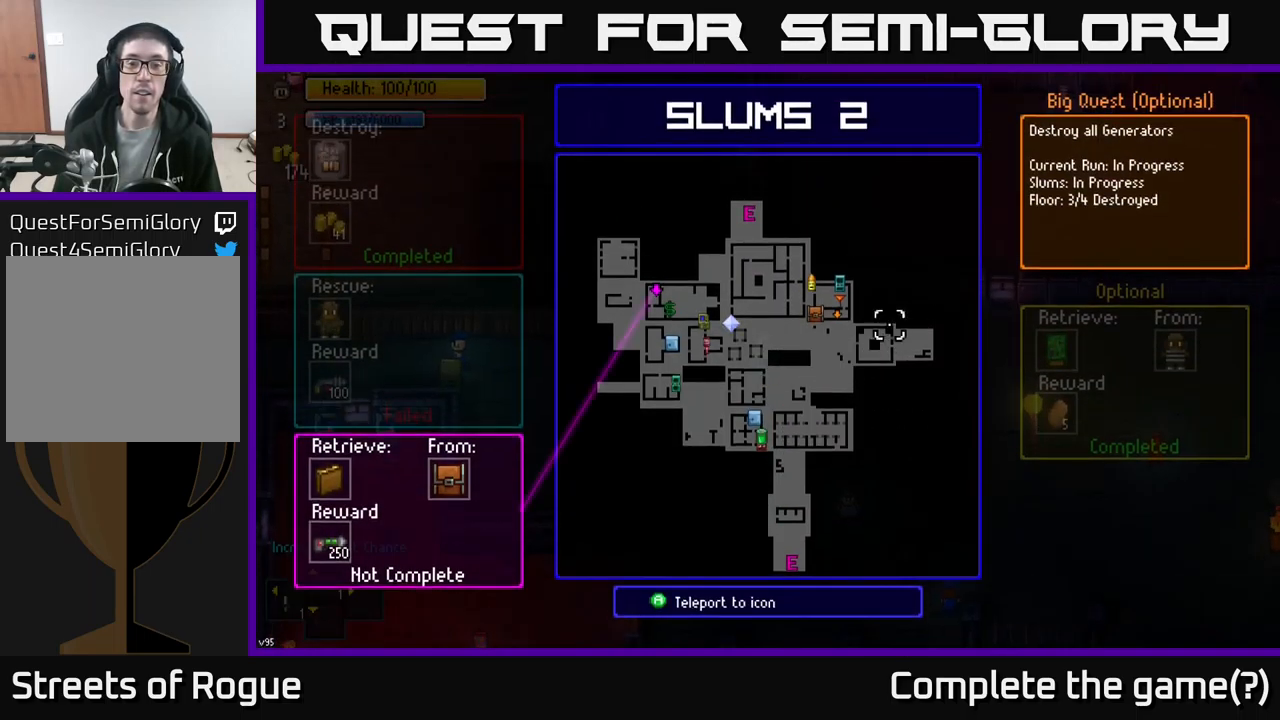
{"buttons": [], "left_stick": "down", "right_stick": "center", "events": [[83, "left_stick", "center"], [167, "left_stick", "left"], [267, "left_stick", "center"], [500, "left_stick", "down"]]}
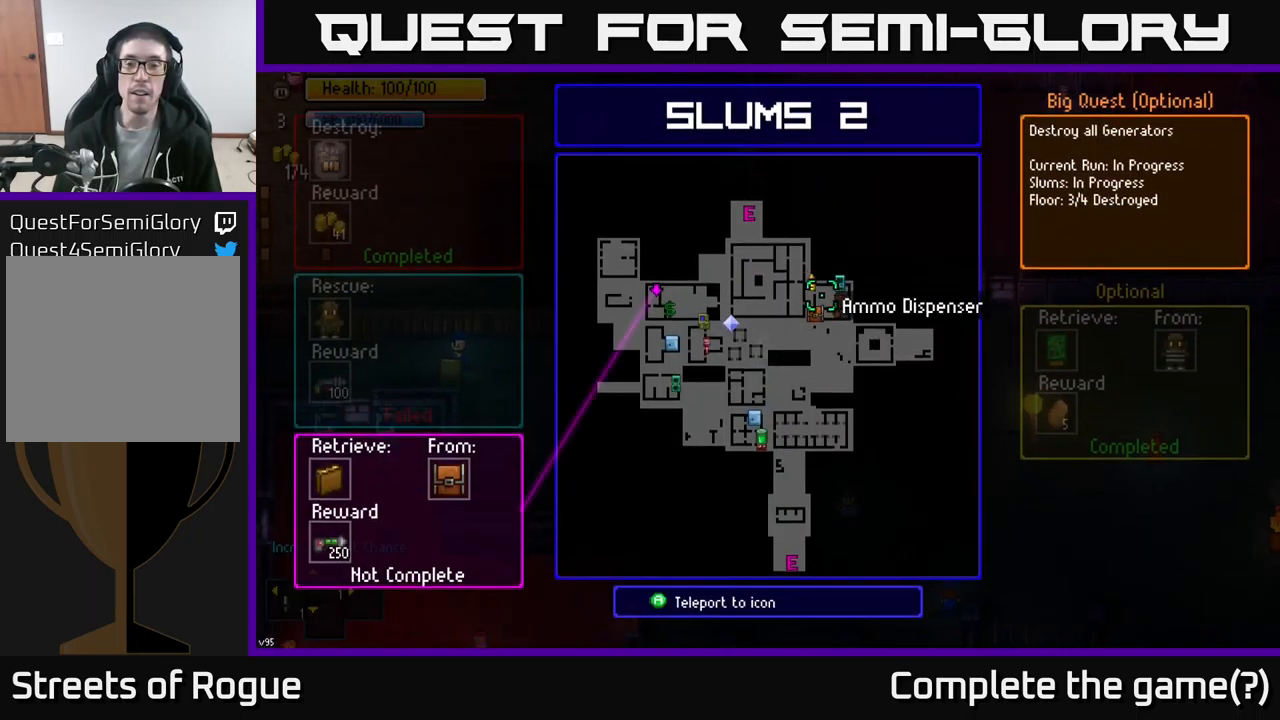
{"buttons": [], "left_stick": "center", "right_stick": "center", "events": [[117, "left_stick", "center"], [383, "left_stick", "up-left"], [450, "left_stick", "center"]]}
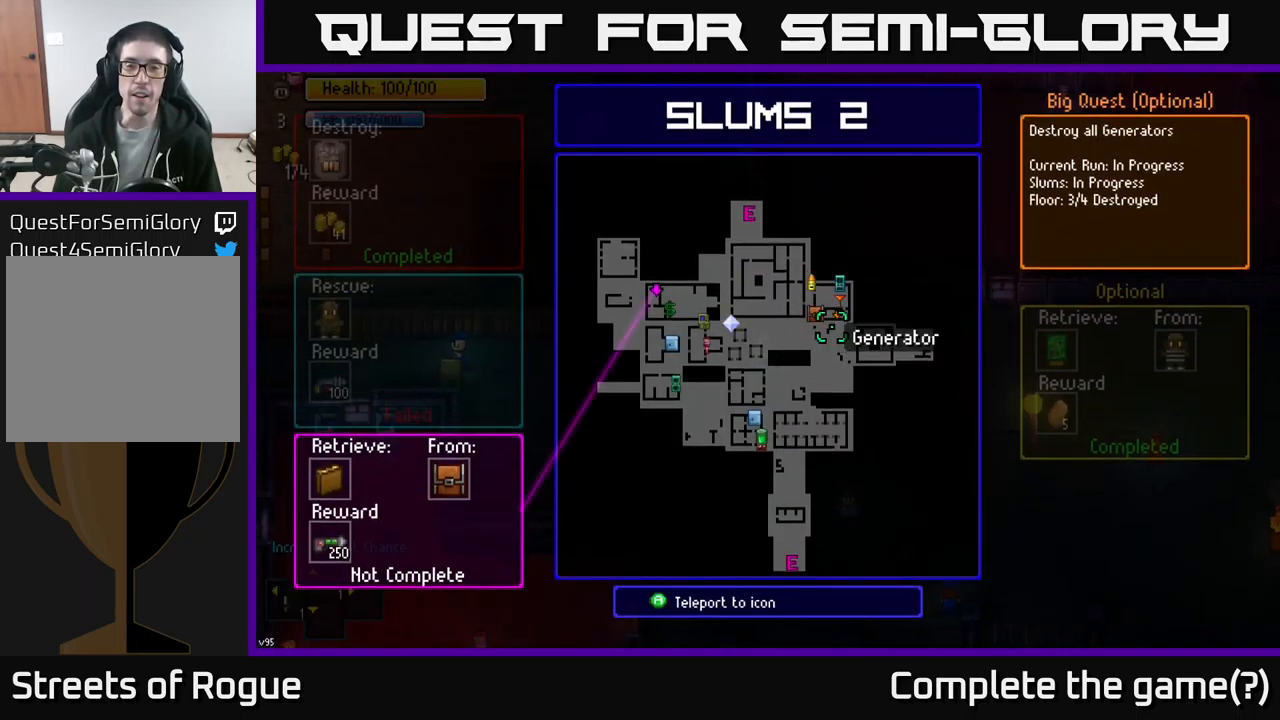
{"buttons": [], "left_stick": "center", "right_stick": "center", "events": [[233, "left_stick", "up-left"], [283, "left_stick", "center"], [317, "A", "down"], [367, "A", "up"]]}
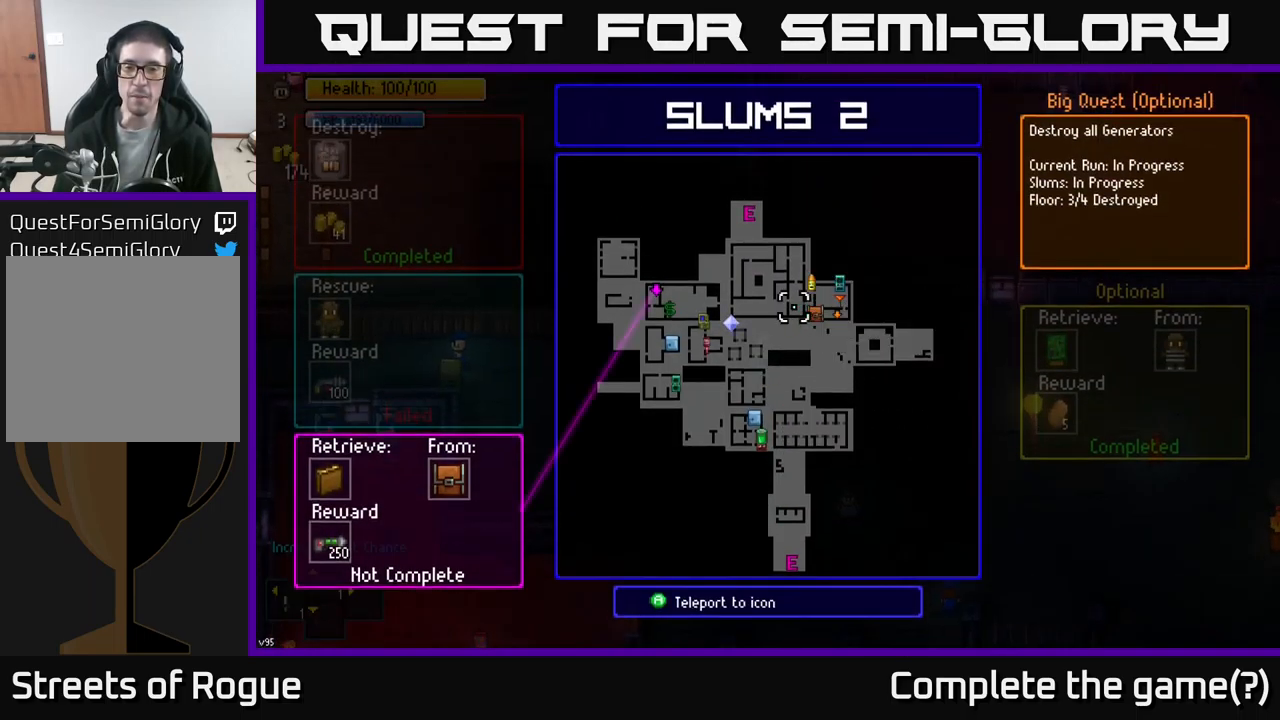
{"buttons": [], "left_stick": "center", "right_stick": "center", "events": [[183, "left_stick", "right"], [233, "left_stick", "center"], [283, "A", "down"], [350, "A", "up"]]}
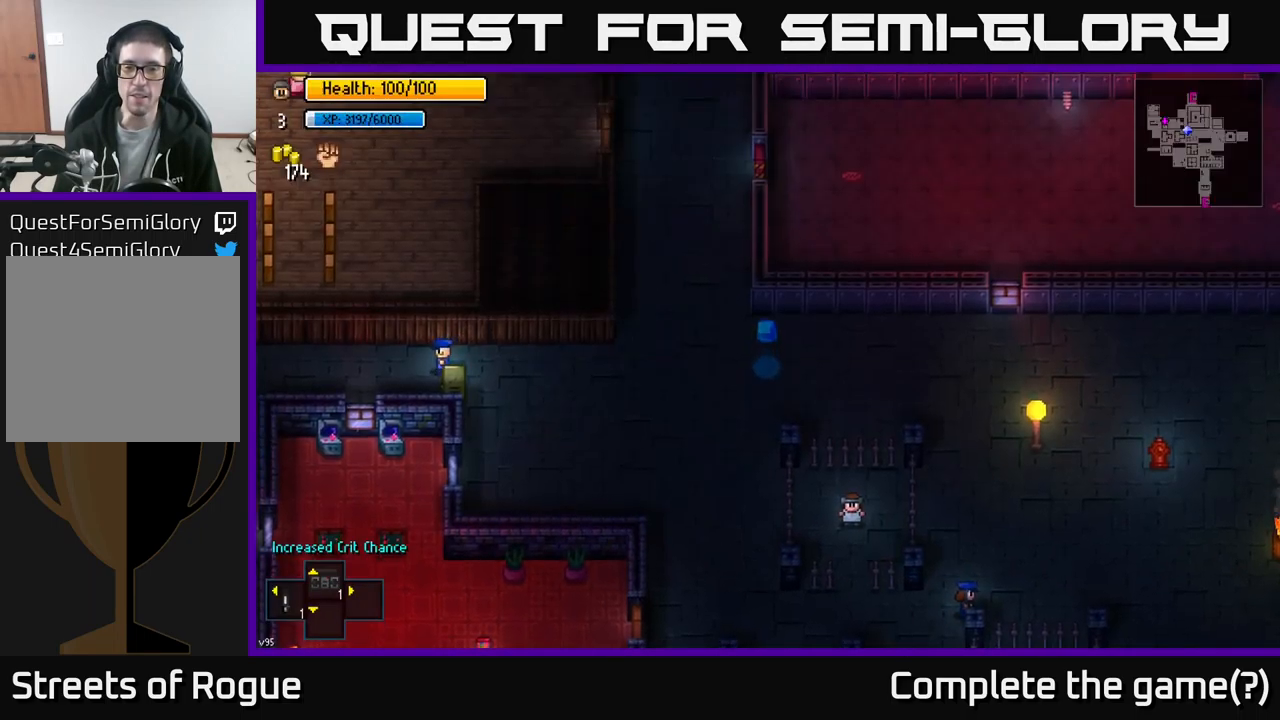
{"buttons": [], "left_stick": "center", "right_stick": "center", "events": []}
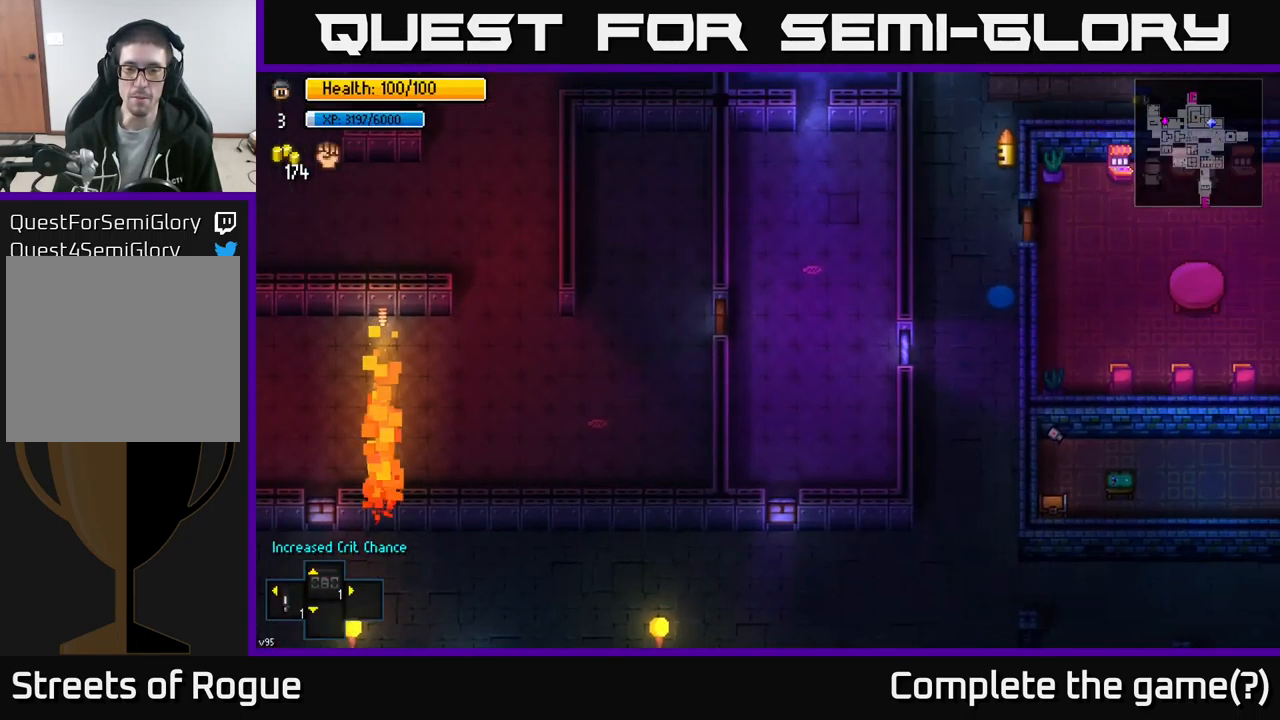
{"buttons": [], "left_stick": "center", "right_stick": "center", "events": []}
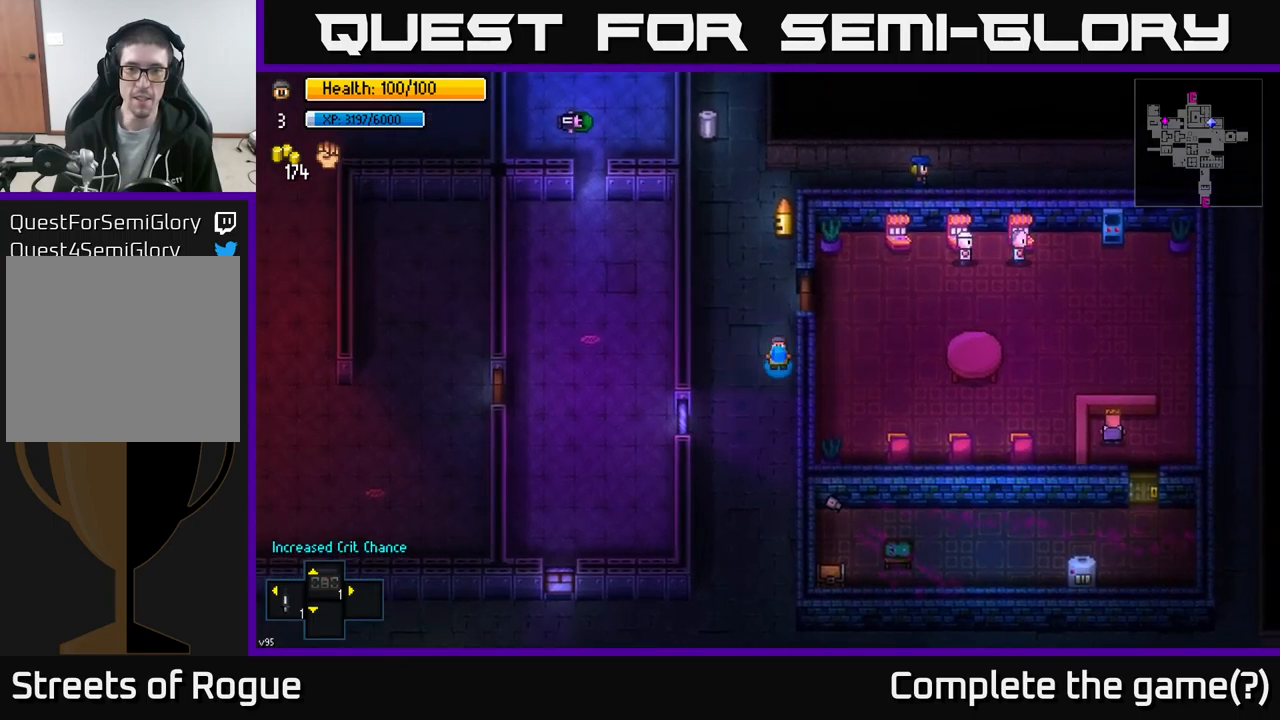
{"buttons": [], "left_stick": "right", "right_stick": "center", "events": [[67, "left_stick", "up"], [150, "right_stick", "right"], [367, "right_stick", "center"], [417, "left_stick", "right"]]}
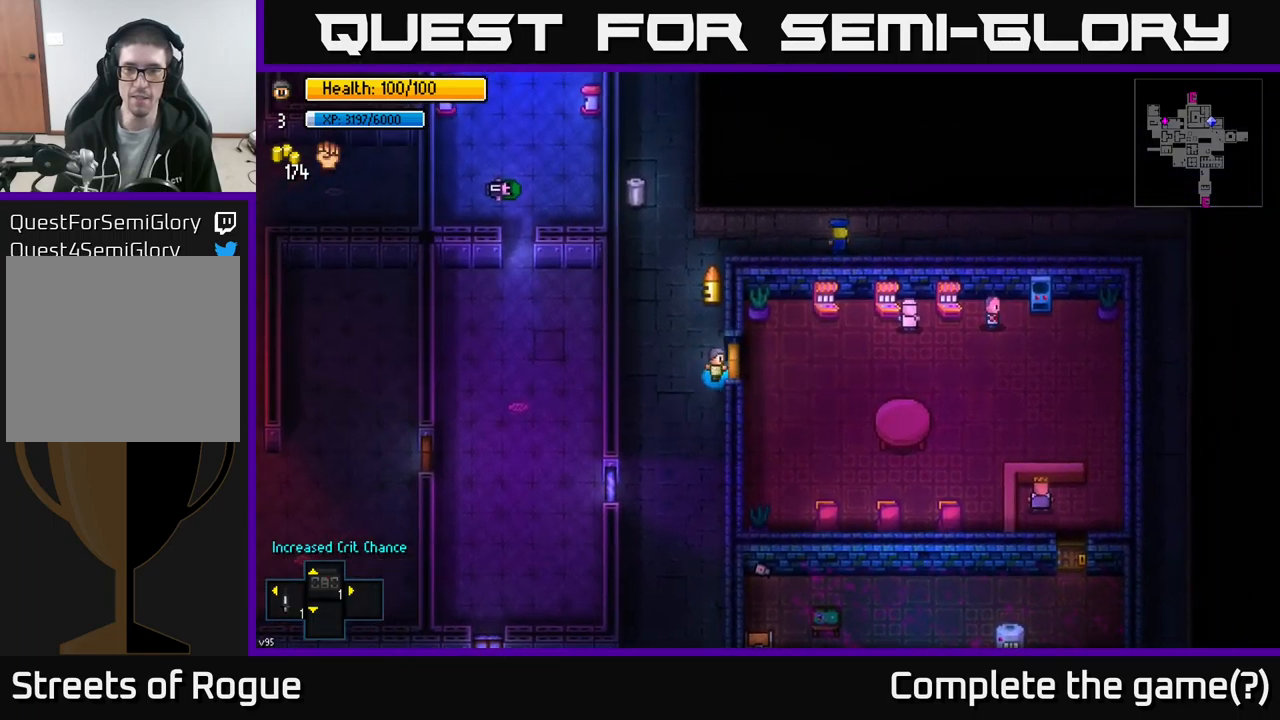
{"buttons": [], "left_stick": "center", "right_stick": "center", "events": [[17, "left_stick", "center"]]}
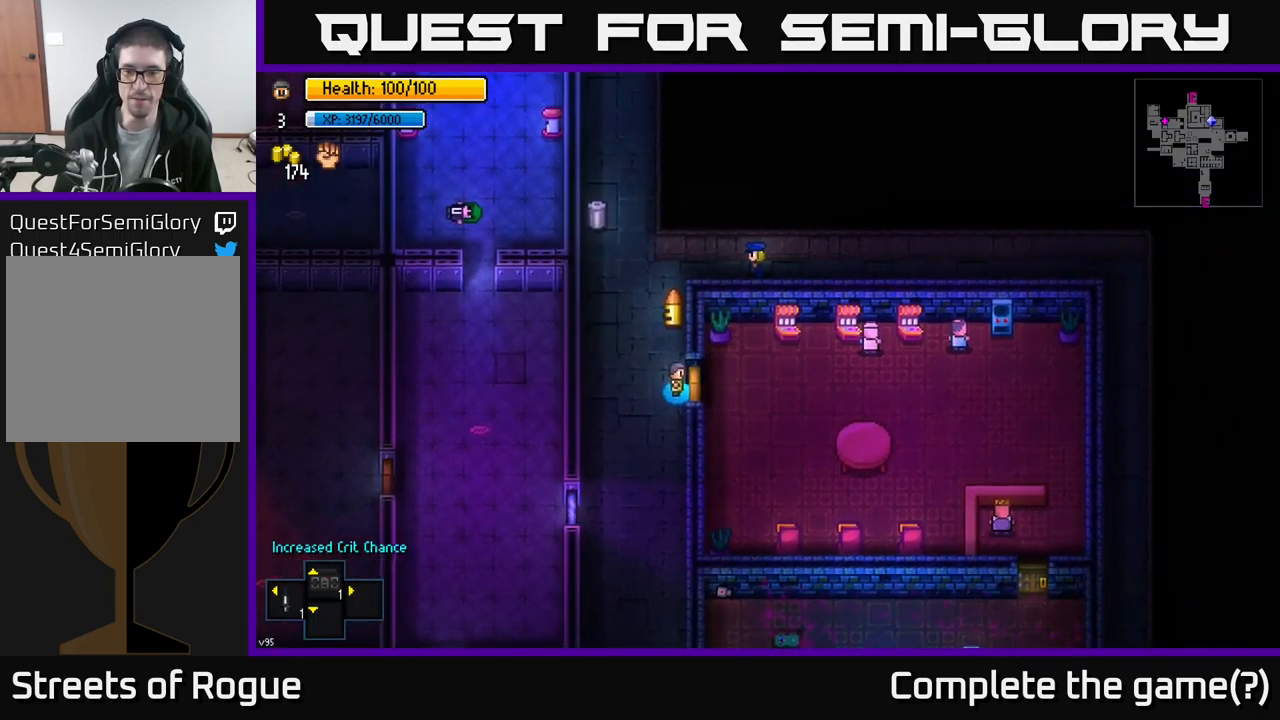
{"buttons": [], "left_stick": "right", "right_stick": "center", "events": [[34, "left_stick", "down-right"], [100, "left_stick", "center"], [217, "A", "down"], [284, "left_stick", "right"], [367, "A", "up"]]}
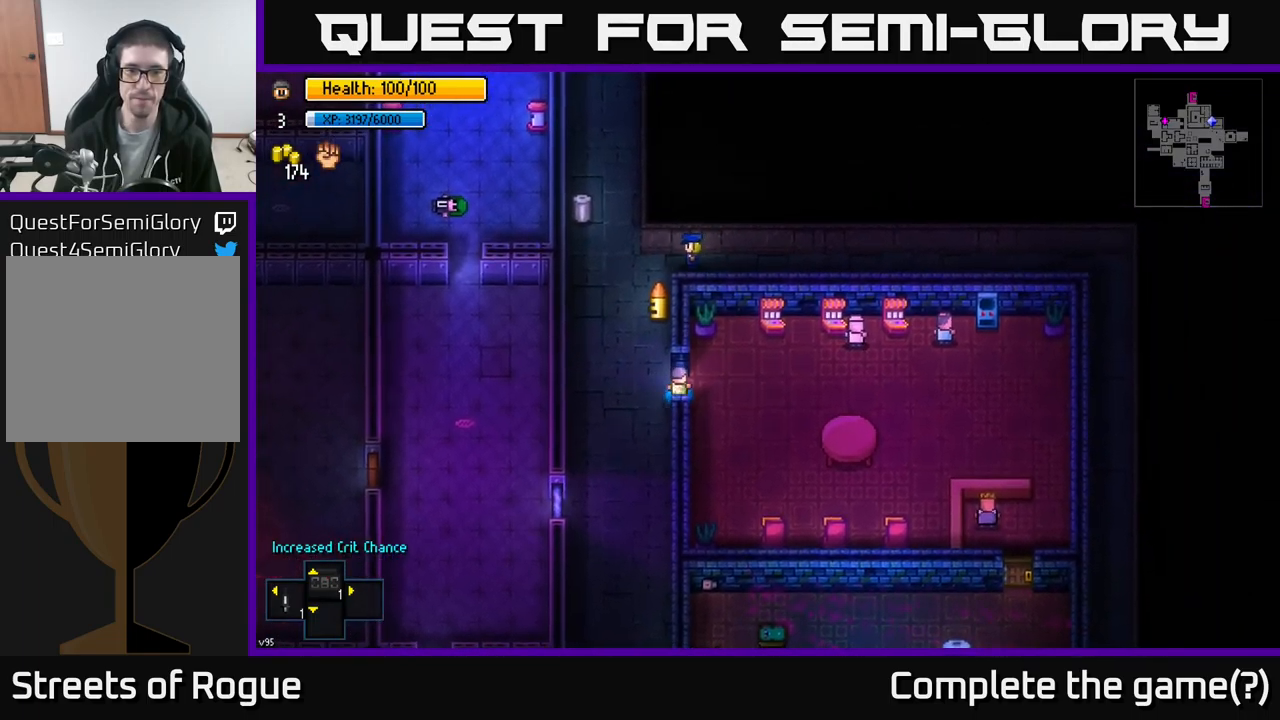
{"buttons": [], "left_stick": "right", "right_stick": "center", "events": [[150, "A", "down"], [250, "A", "up"]]}